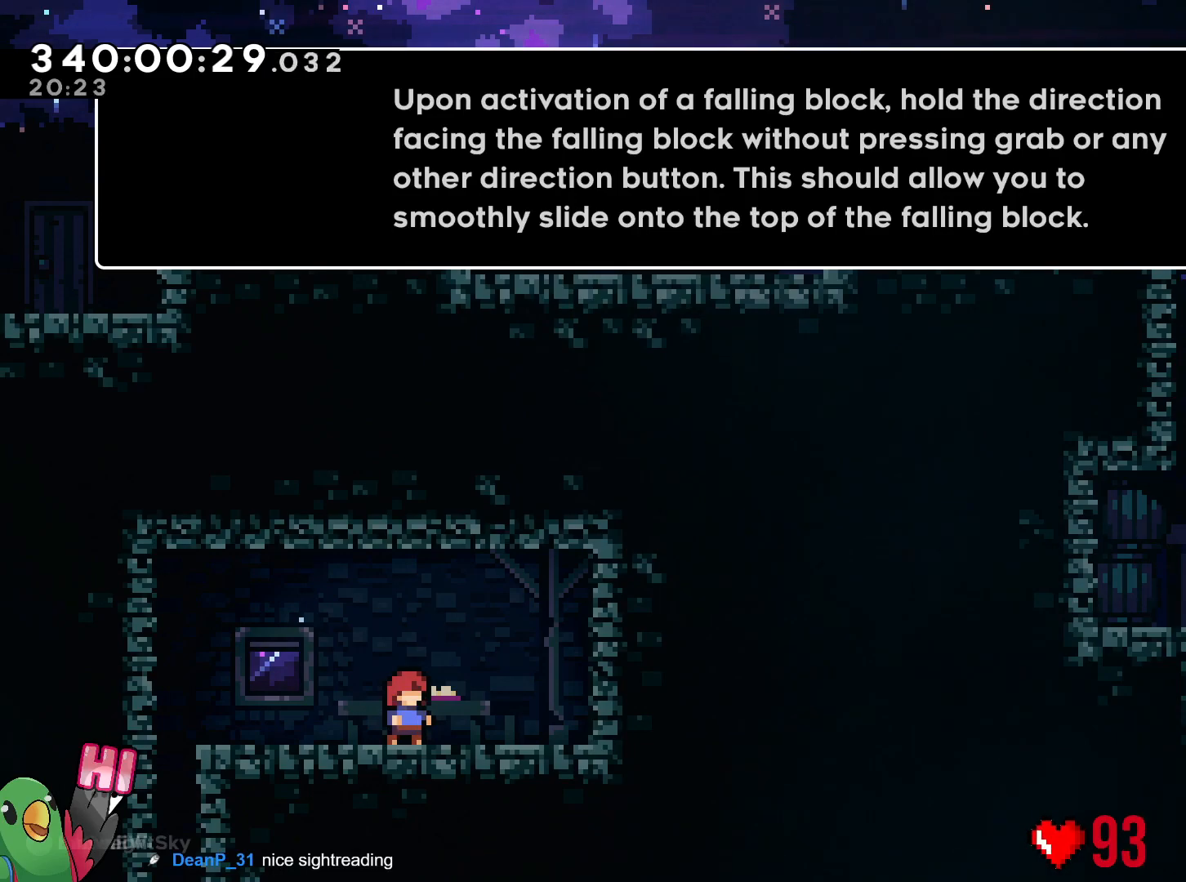
Gameplay with a controller (Nintendo layout); each line is a JSON object with the inputs held at the frame after it. "events" lists button and stick changes between this image and that frame as [ms after this image, input, new state], when the widget could be followed in between. Not read: HOME L3 R3.
{"buttons": [], "left_stick": "center", "right_stick": "center", "events": [[250, "B", "down"], [384, "B", "up"]]}
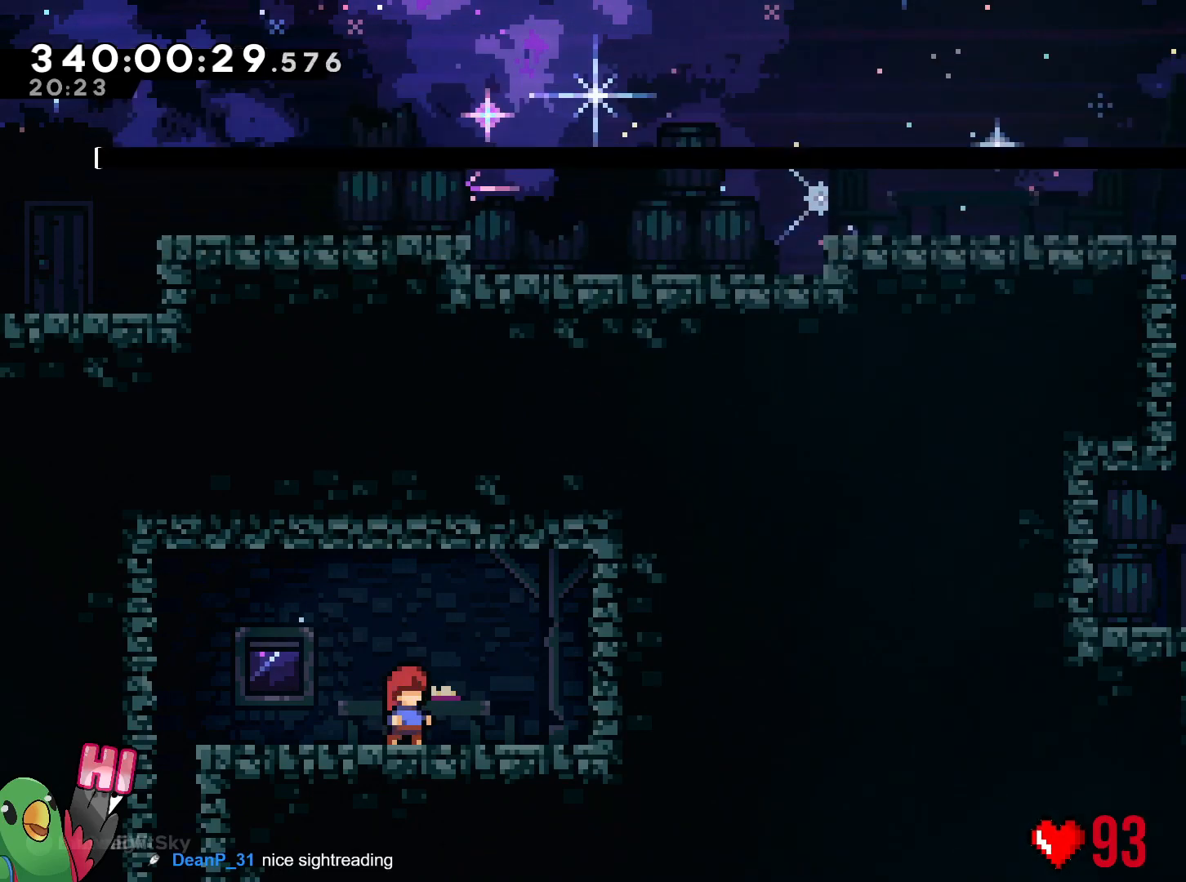
{"buttons": [], "left_stick": "left", "right_stick": "center", "events": [[317, "left_stick", "up-left"], [450, "left_stick", "left"]]}
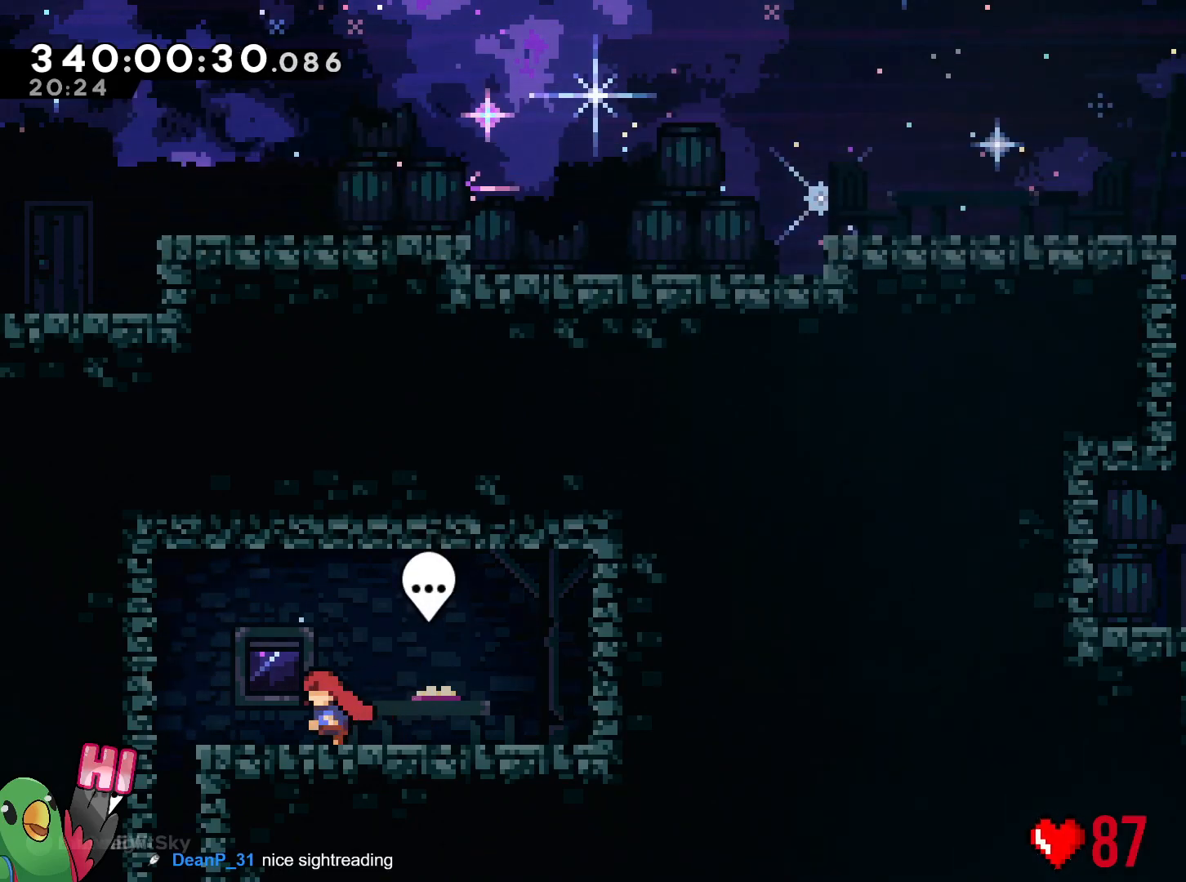
{"buttons": [], "left_stick": "down", "right_stick": "center", "events": [[467, "left_stick", "down"]]}
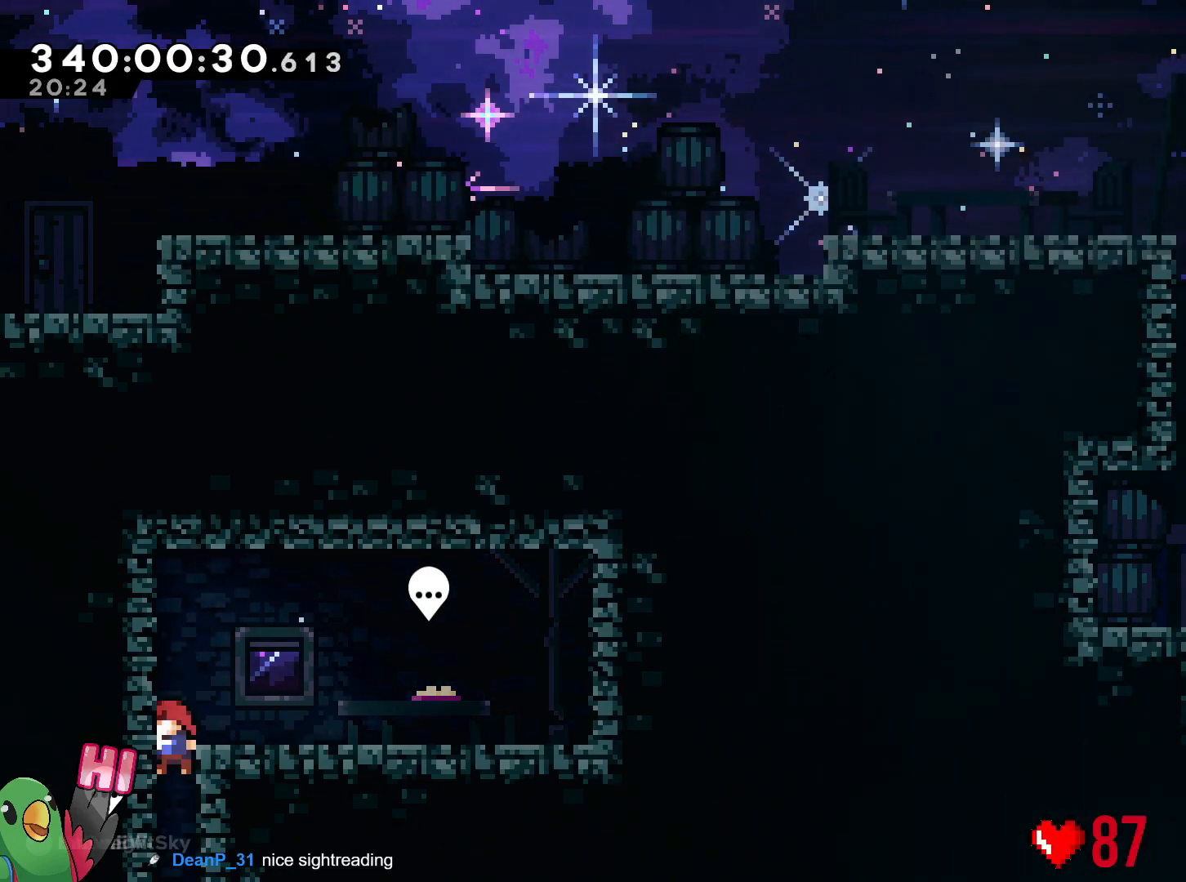
{"buttons": [], "left_stick": "down", "right_stick": "center", "events": [[66, "Y", "down"], [183, "Y", "up"]]}
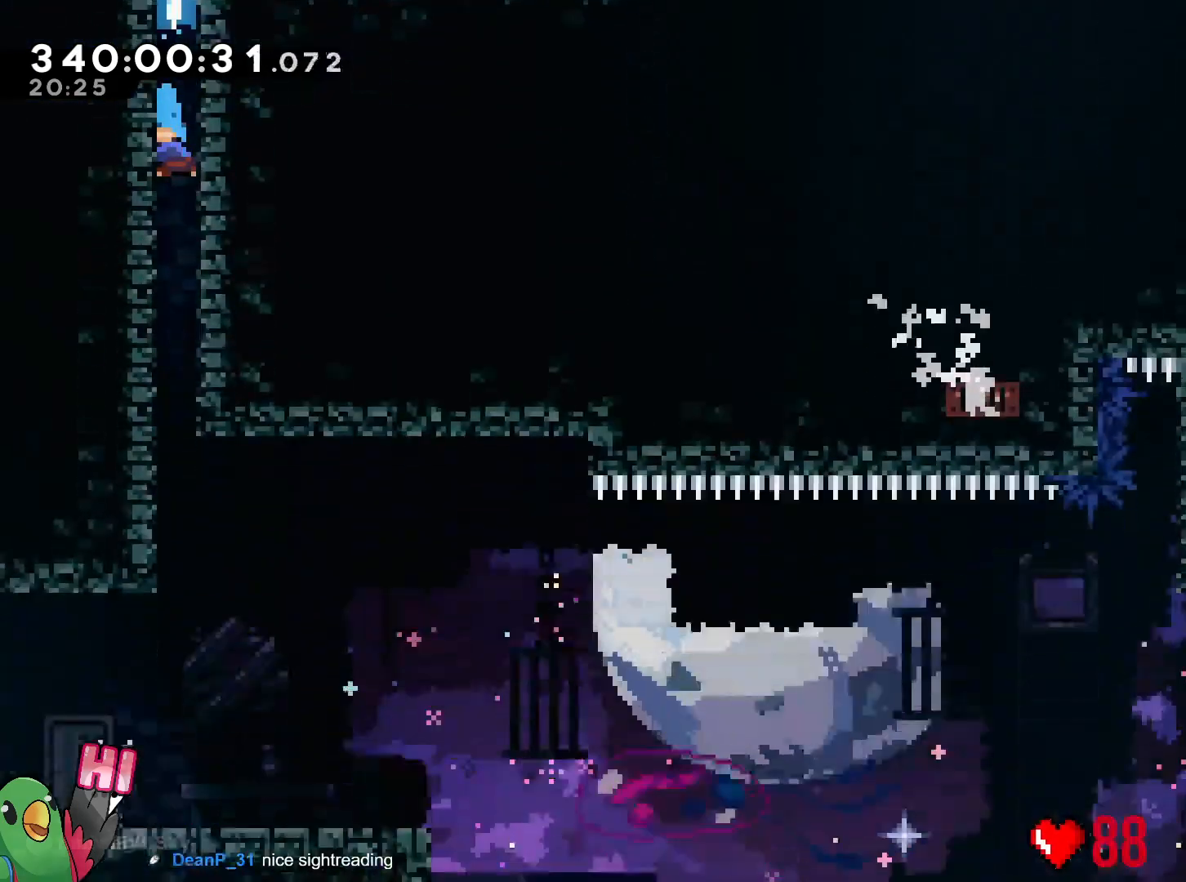
{"buttons": ["L2"], "left_stick": "down", "right_stick": "center", "events": [[50, "SELECT", "down"], [100, "SELECT", "up"], [167, "L2", "down"]]}
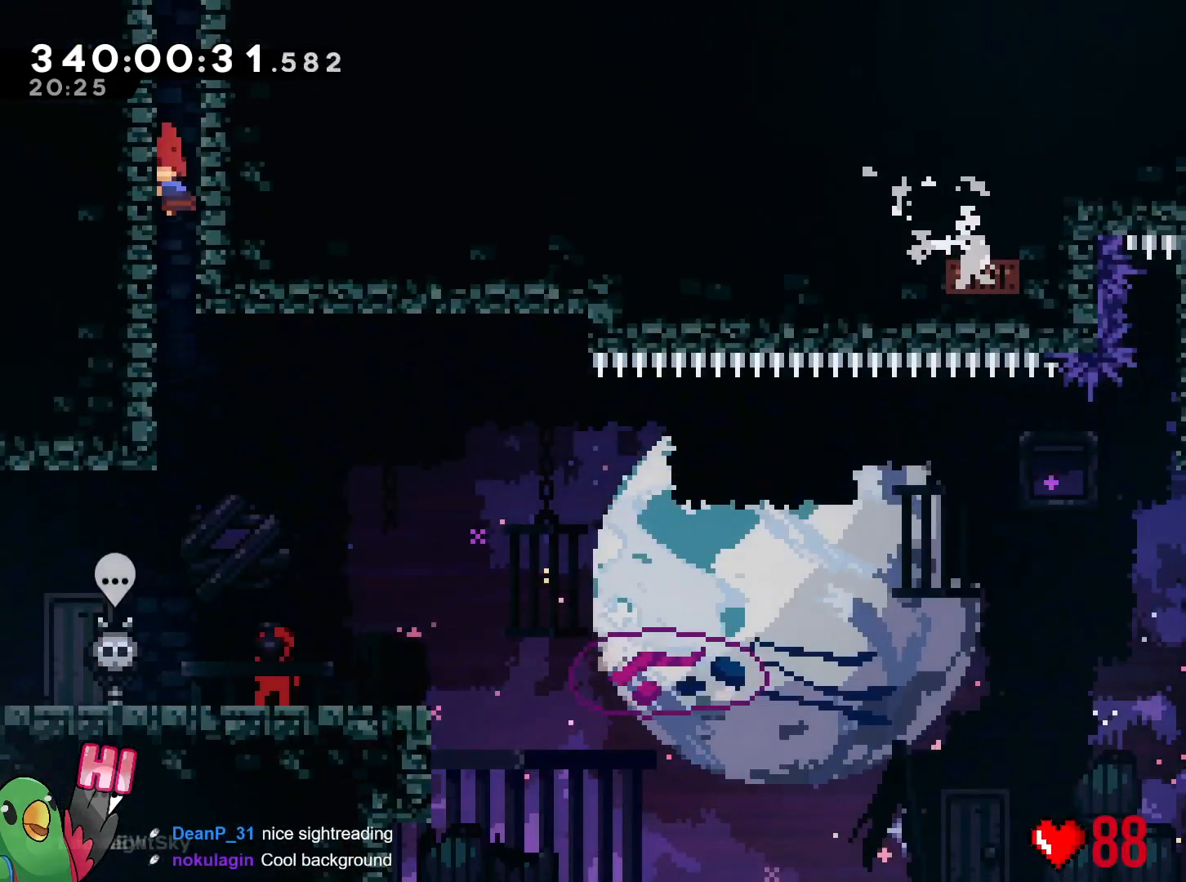
{"buttons": ["L2"], "left_stick": "down-right", "right_stick": "center", "events": [[300, "left_stick", "center"], [417, "left_stick", "down-right"]]}